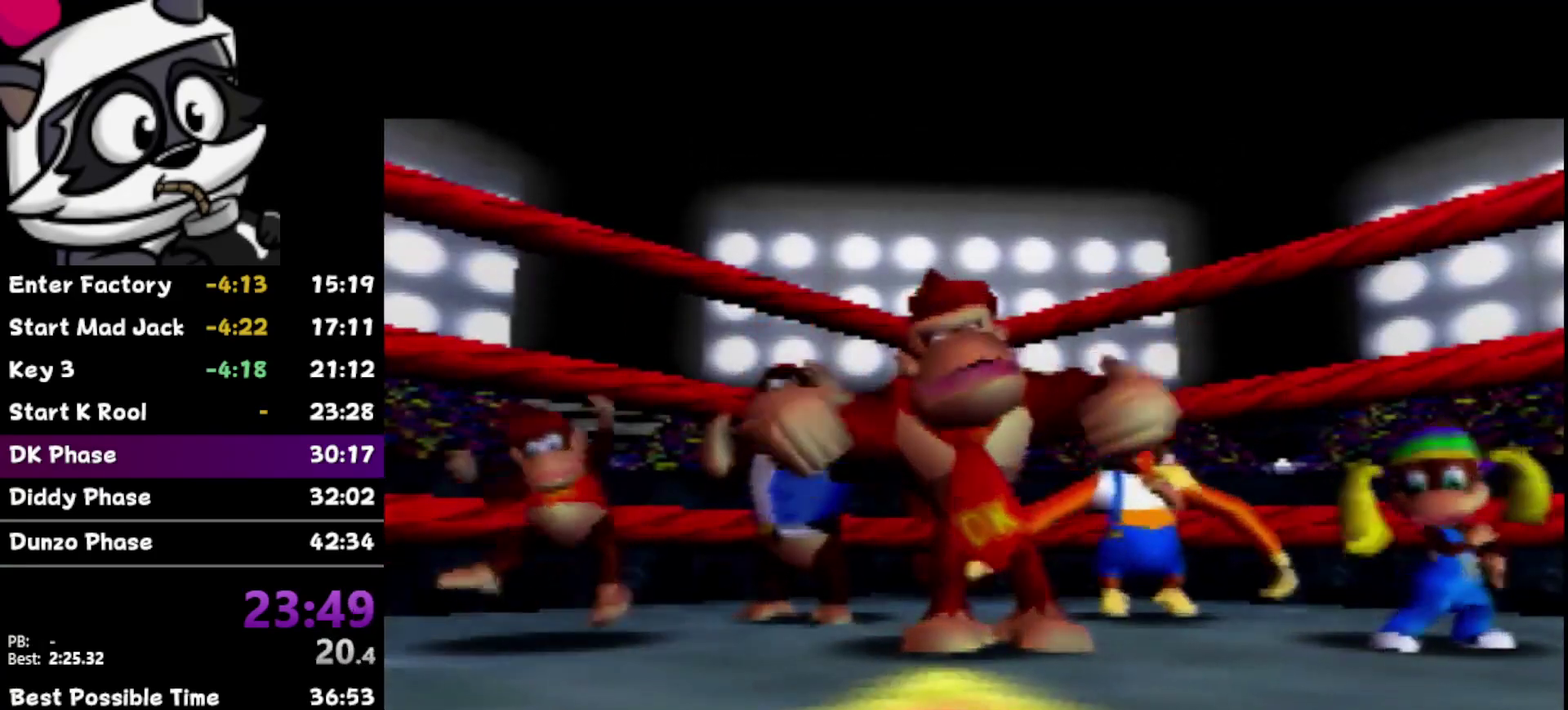
Gameplay with a controller (Nintendo layout); each line is a JSON object with the inputs held at the frame after it. "events" lists button and stick changes between this image and that frame as [ms after this image, input, new state], when the widget could be followed in between. Not read: L3 R3.
{"buttons": ["B"], "left_stick": "center", "events": [[17, "B", "down"], [150, "B", "up"], [250, "B", "down"], [350, "B", "up"], [417, "B", "down"]]}
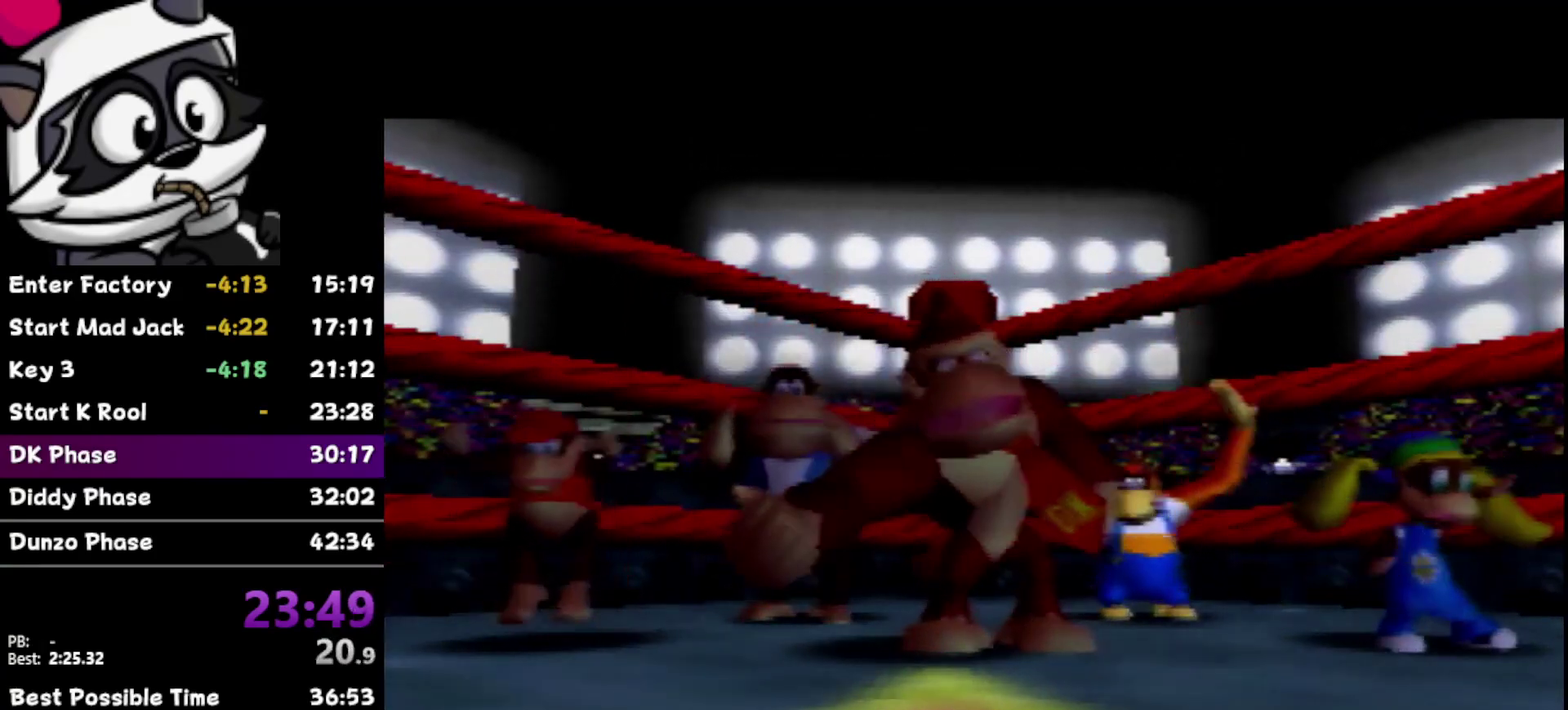
{"buttons": ["B"], "left_stick": "center", "events": [[50, "B", "up"], [100, "B", "down"], [200, "B", "up"], [283, "B", "down"], [417, "B", "up"], [467, "B", "down"]]}
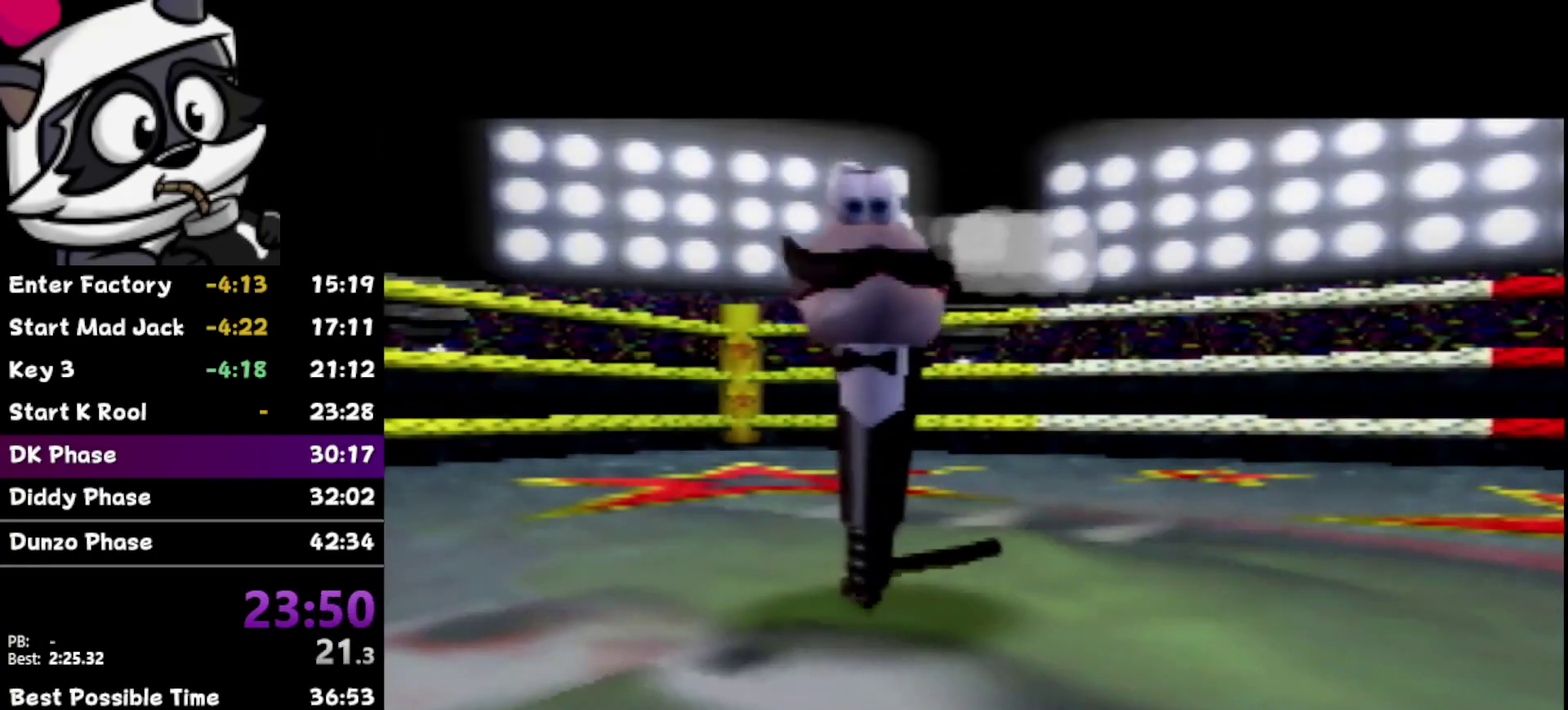
{"buttons": [], "left_stick": "center", "events": [[67, "B", "up"], [167, "B", "down"], [250, "B", "up"], [317, "B", "down"], [450, "B", "up"]]}
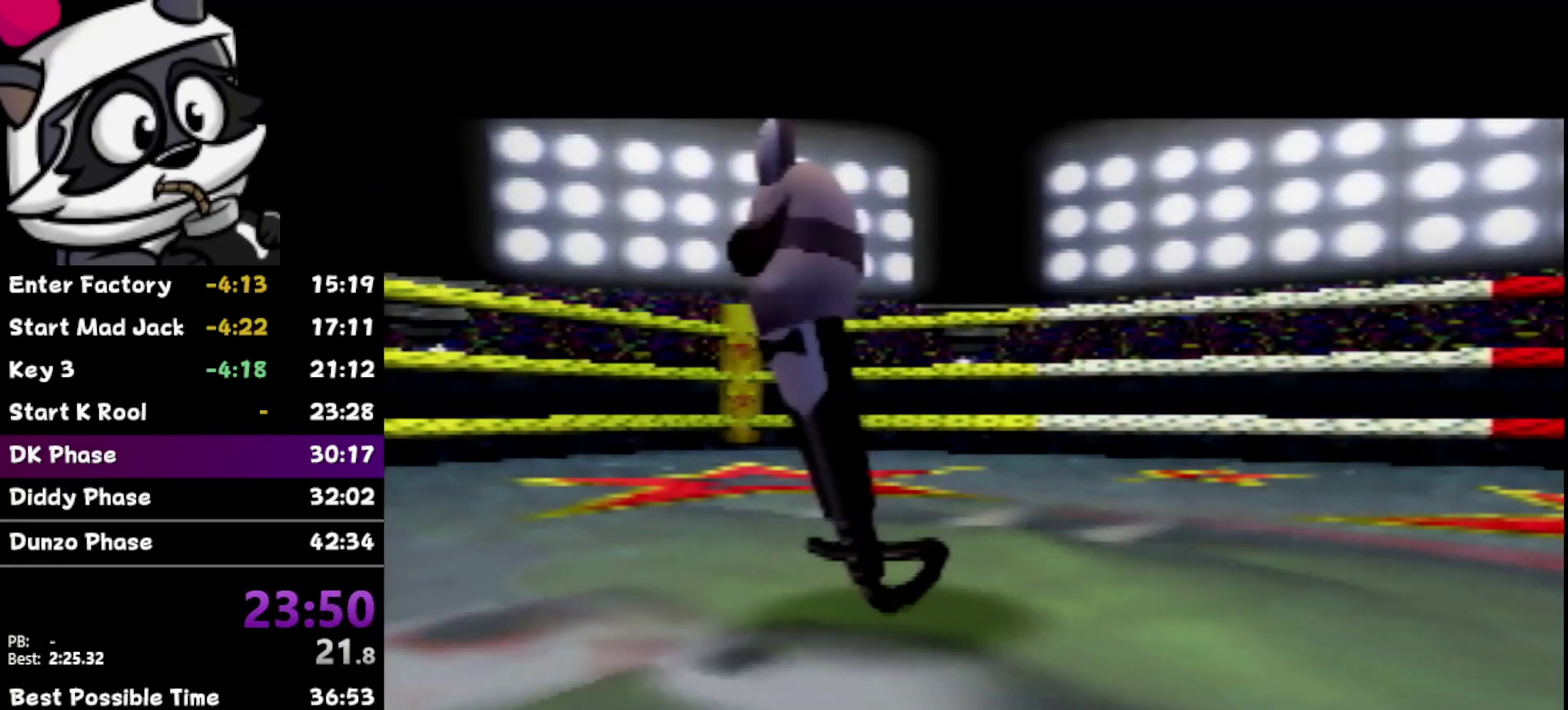
{"buttons": ["B"], "left_stick": "center", "events": [[33, "B", "down"], [133, "B", "up"], [217, "B", "down"], [317, "B", "up"], [450, "B", "down"]]}
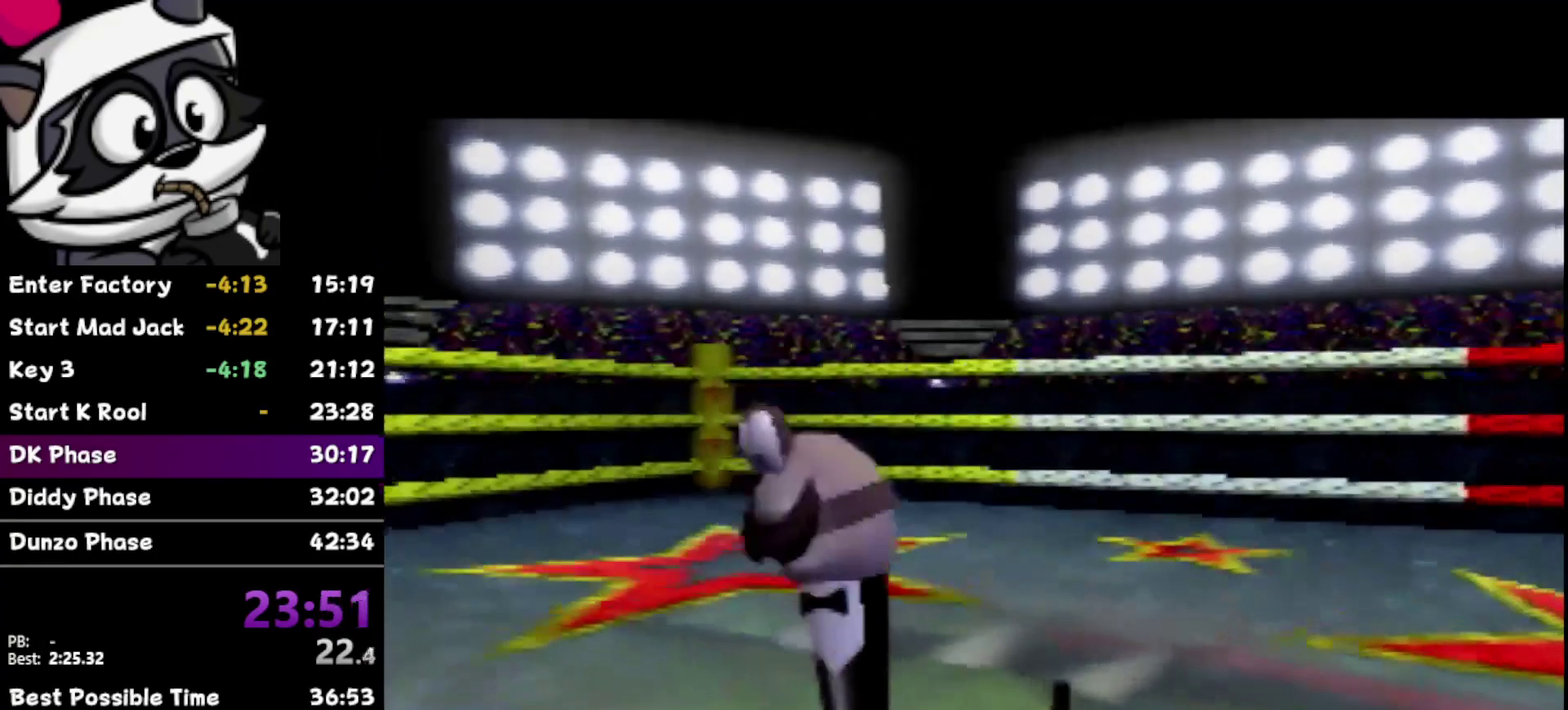
{"buttons": ["B"], "left_stick": "center", "events": [[33, "B", "up"], [100, "B", "down"], [217, "B", "up"], [283, "B", "down"], [417, "B", "up"], [500, "B", "down"]]}
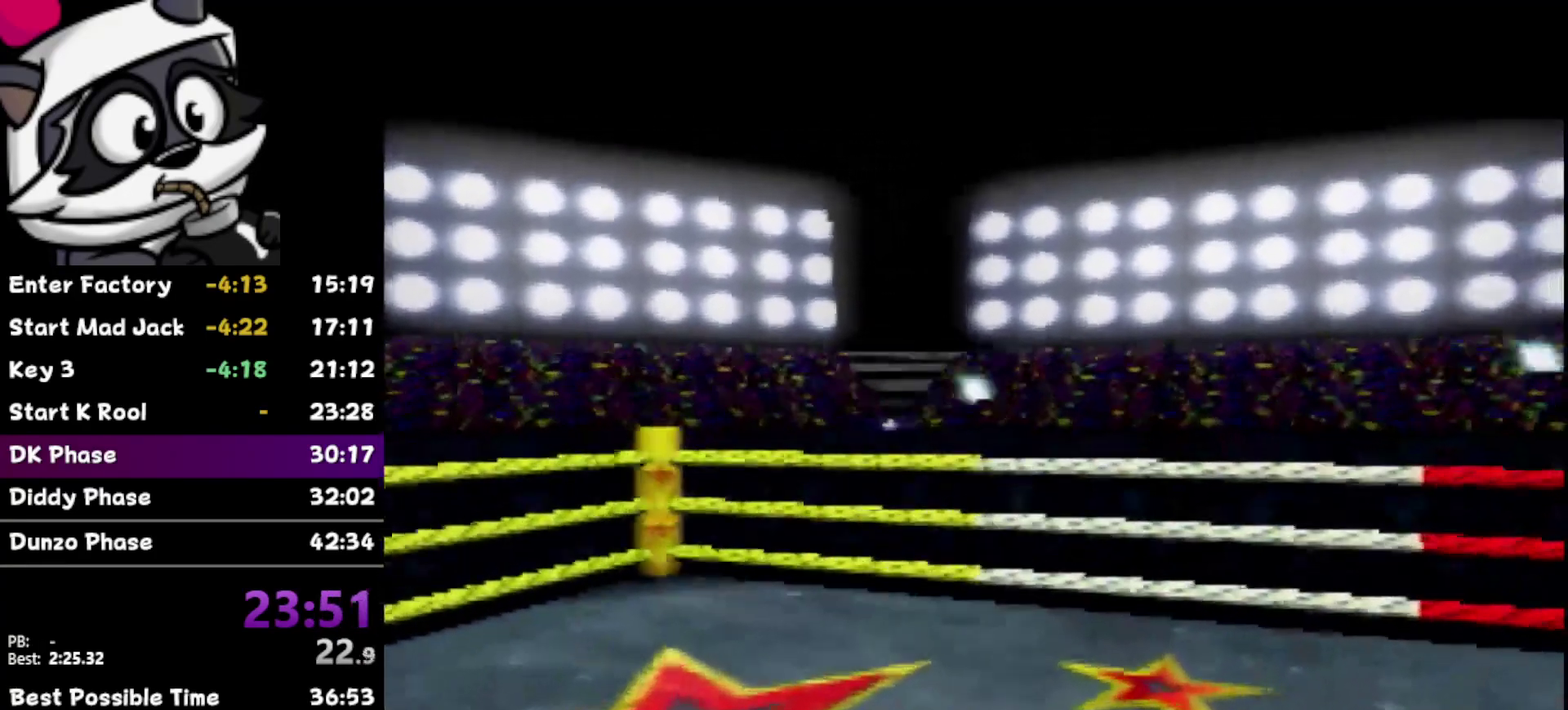
{"buttons": [], "left_stick": "center", "events": [[100, "B", "up"], [183, "B", "down"], [317, "B", "up"], [400, "B", "down"], [500, "B", "up"]]}
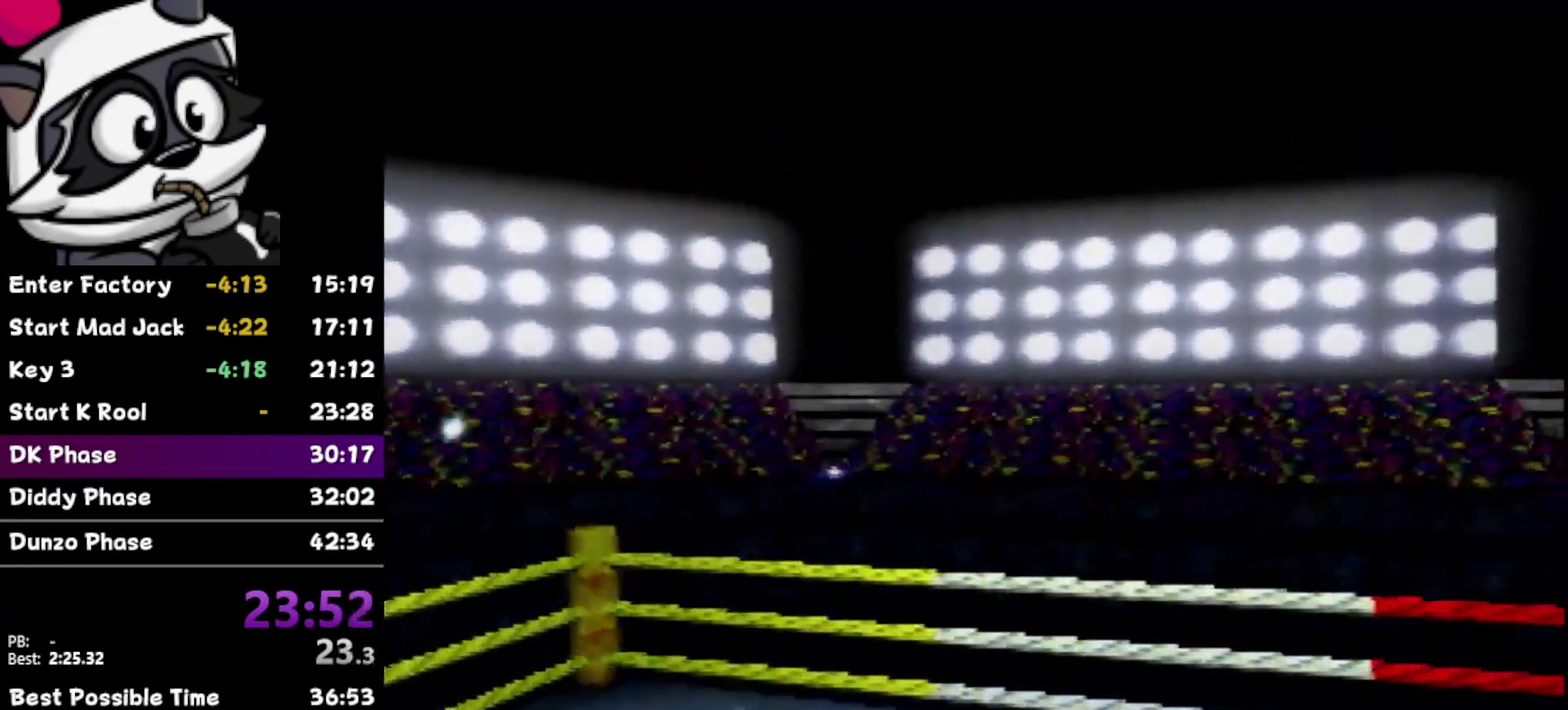
{"buttons": ["B"], "left_stick": "center", "events": [[100, "B", "down"], [167, "B", "up"], [267, "B", "down"], [367, "B", "up"], [417, "B", "down"]]}
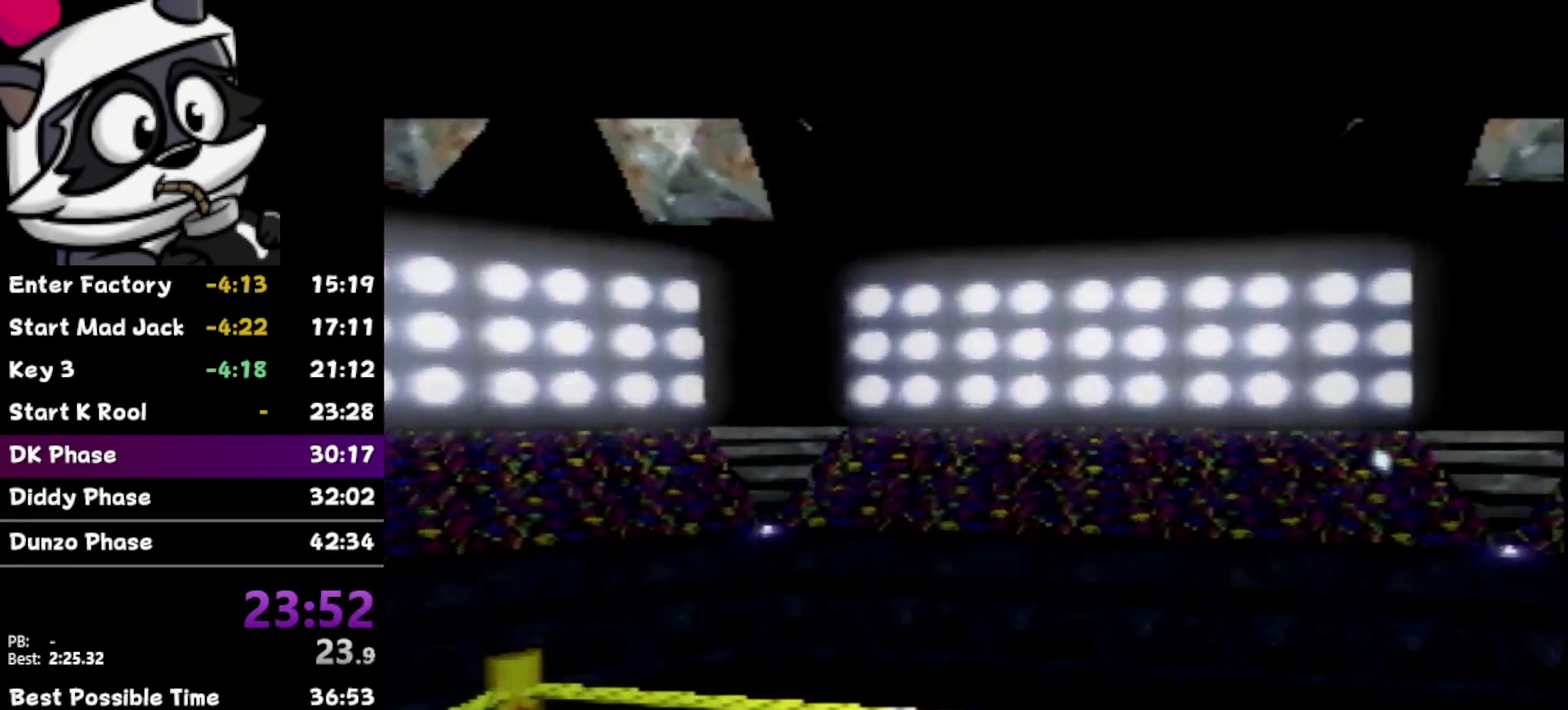
{"buttons": [], "left_stick": "center", "events": [[33, "B", "up"], [133, "B", "down"], [233, "B", "up"], [317, "B", "down"], [450, "B", "up"]]}
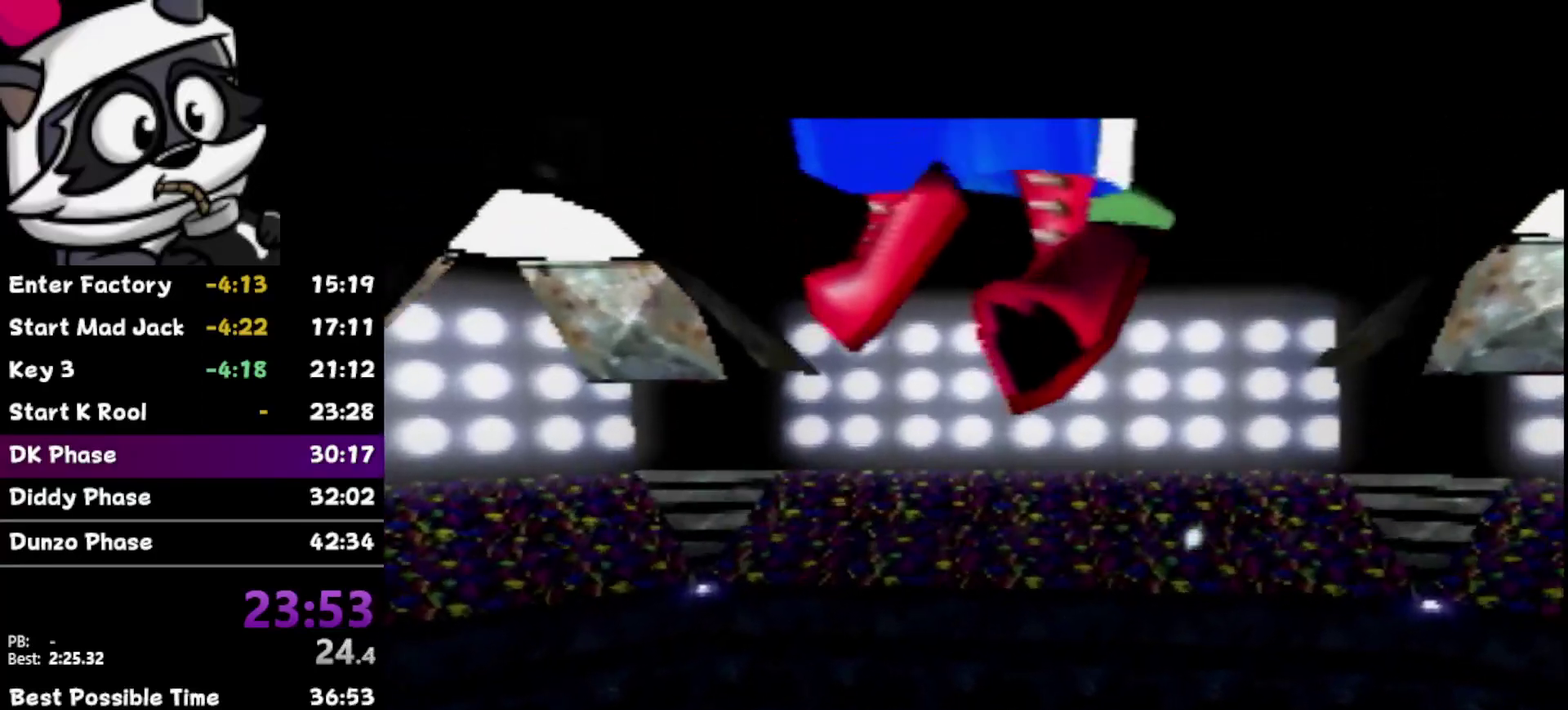
{"buttons": ["B"], "left_stick": "center", "events": [[50, "B", "down"], [133, "B", "up"], [250, "B", "down"], [350, "B", "up"], [417, "B", "down"]]}
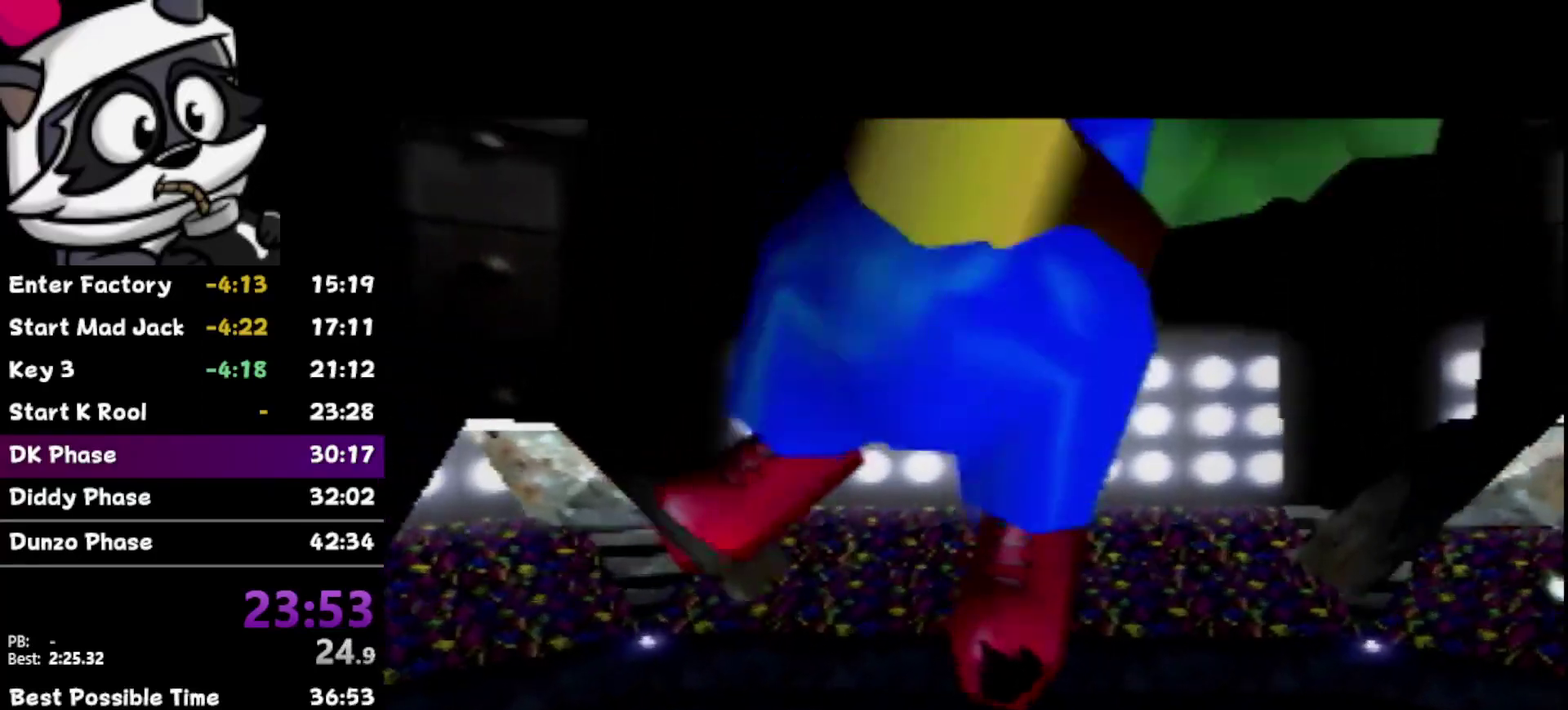
{"buttons": [], "left_stick": "center", "events": [[17, "B", "up"], [100, "B", "down"], [200, "B", "up"], [317, "B", "down"], [417, "B", "up"]]}
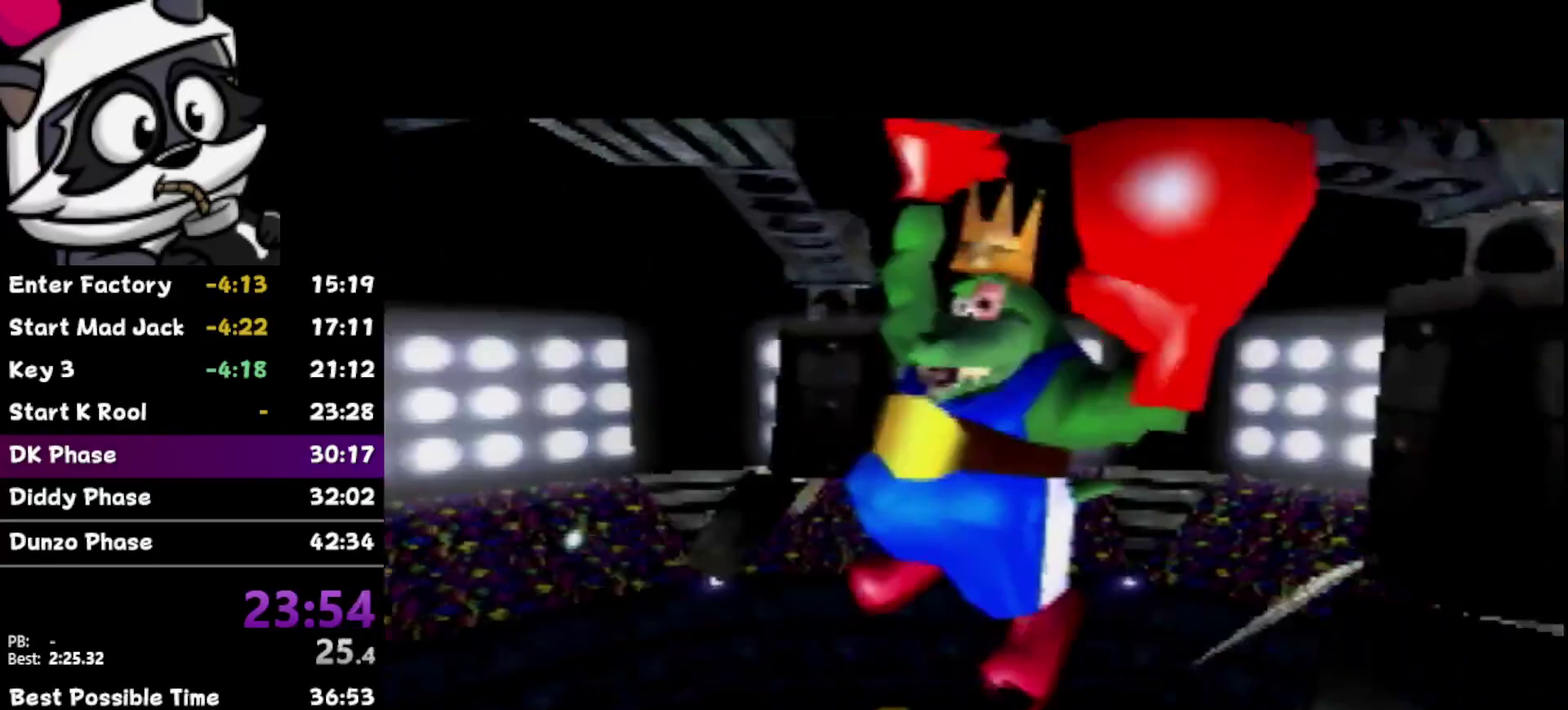
{"buttons": [], "left_stick": "center", "events": [[33, "B", "down"], [133, "B", "up"], [250, "B", "down"], [317, "B", "up"], [450, "B", "down"], [500, "B", "up"]]}
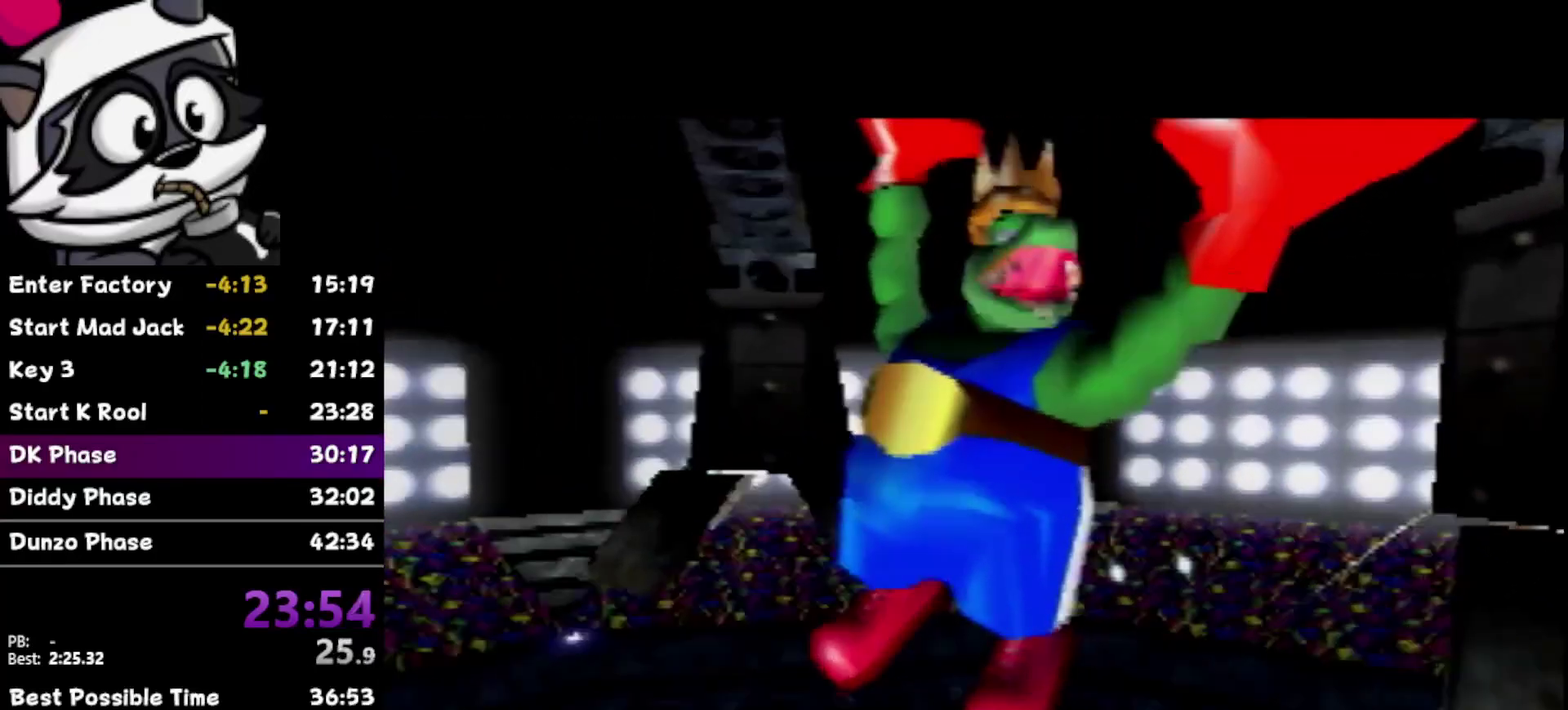
{"buttons": [], "left_stick": "center", "events": [[133, "B", "down"], [217, "B", "up"], [350, "B", "down"], [417, "B", "up"]]}
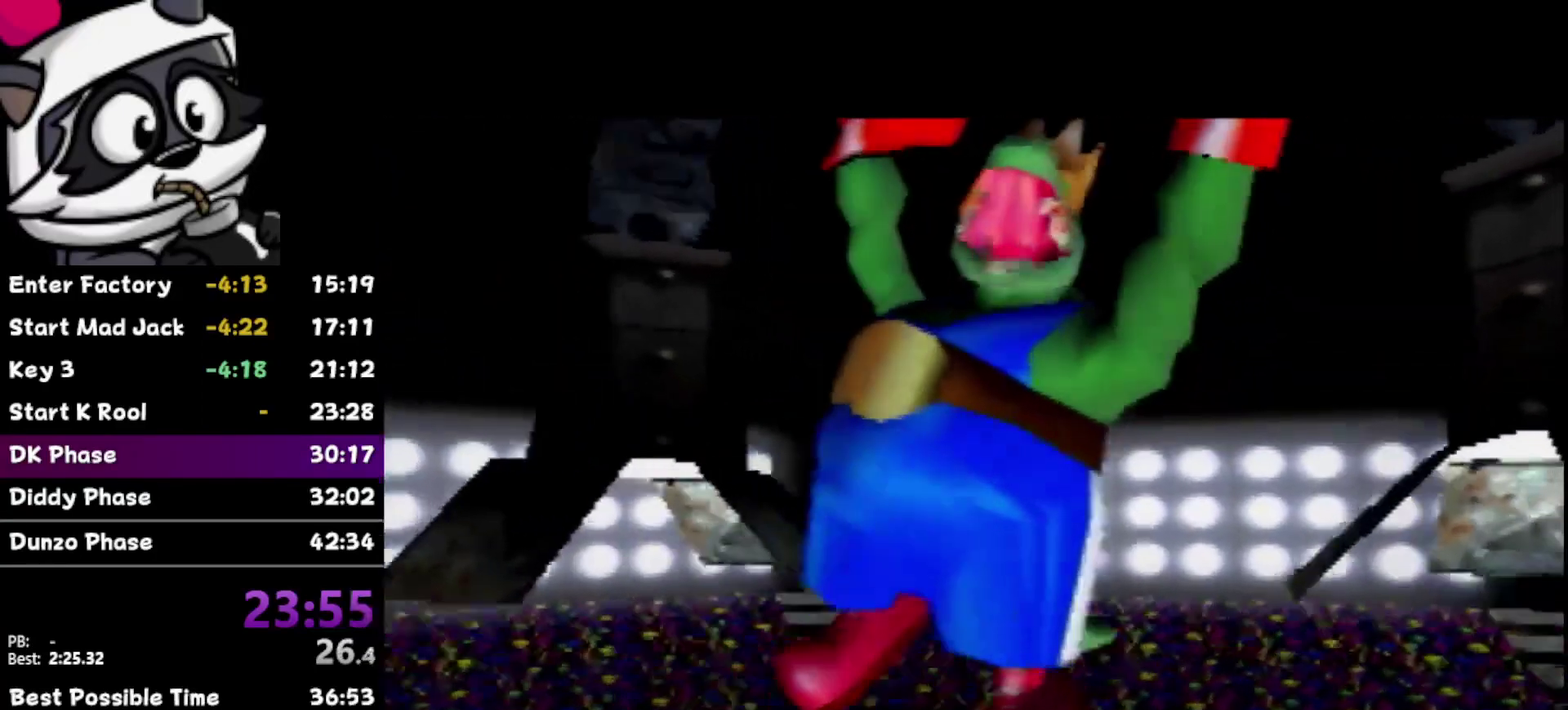
{"buttons": [], "left_stick": "center", "events": [[33, "B", "down"], [133, "B", "up"], [183, "B", "down"], [317, "B", "up"], [383, "B", "down"], [467, "B", "up"]]}
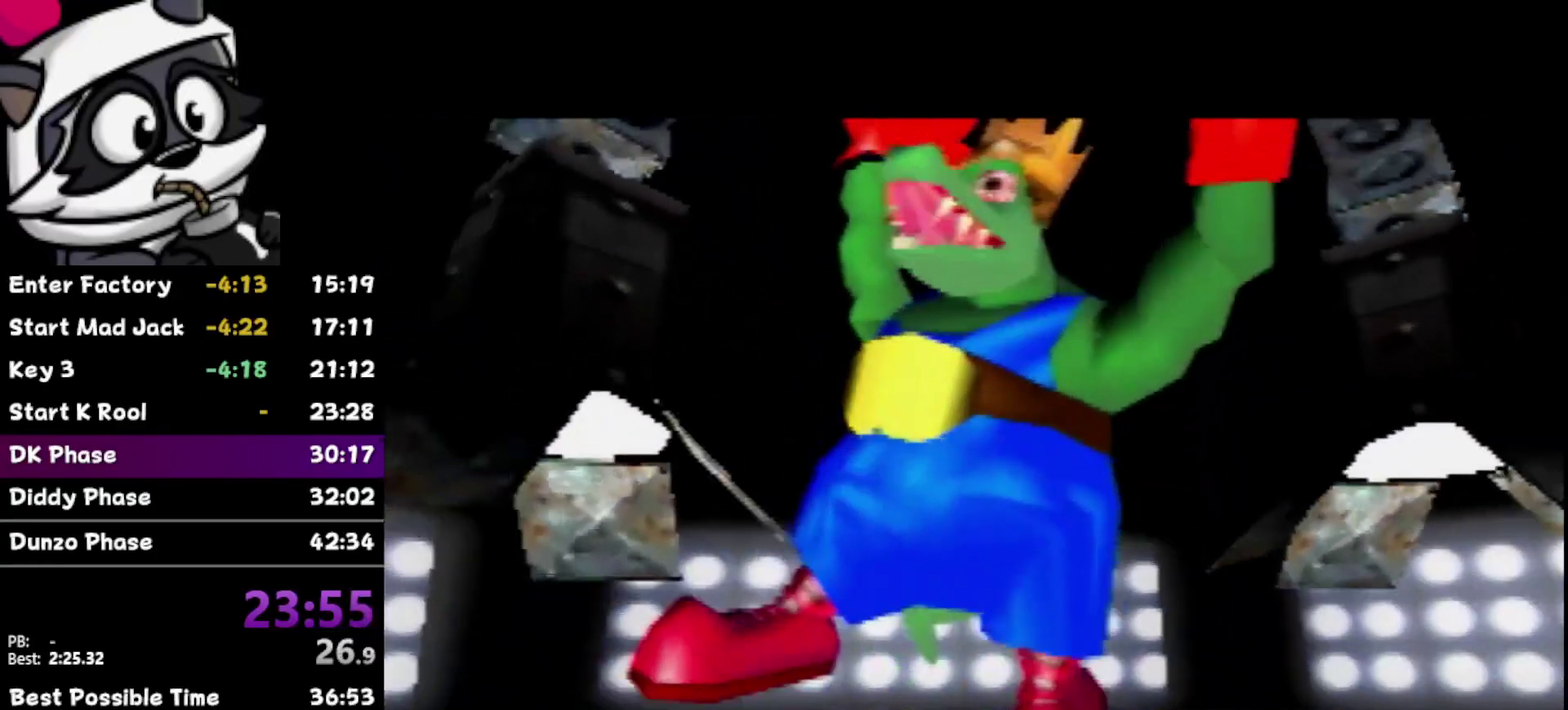
{"buttons": ["B"], "left_stick": "center", "events": [[100, "B", "down"], [167, "B", "up"], [300, "B", "down"], [383, "B", "up"], [467, "B", "down"]]}
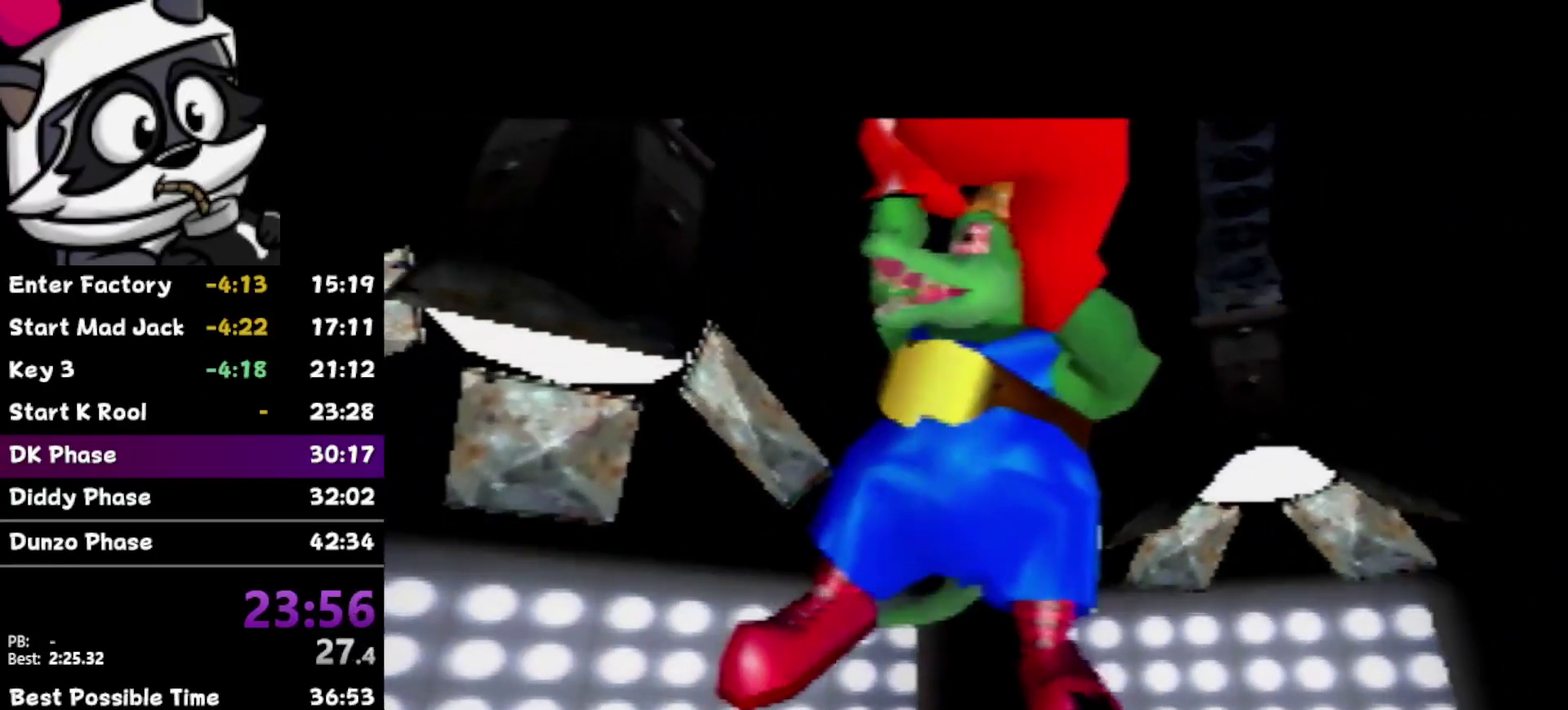
{"buttons": ["B"], "left_stick": "center", "events": [[67, "B", "up"], [133, "B", "down"], [267, "B", "up"], [333, "B", "down"], [417, "B", "up"], [500, "B", "down"]]}
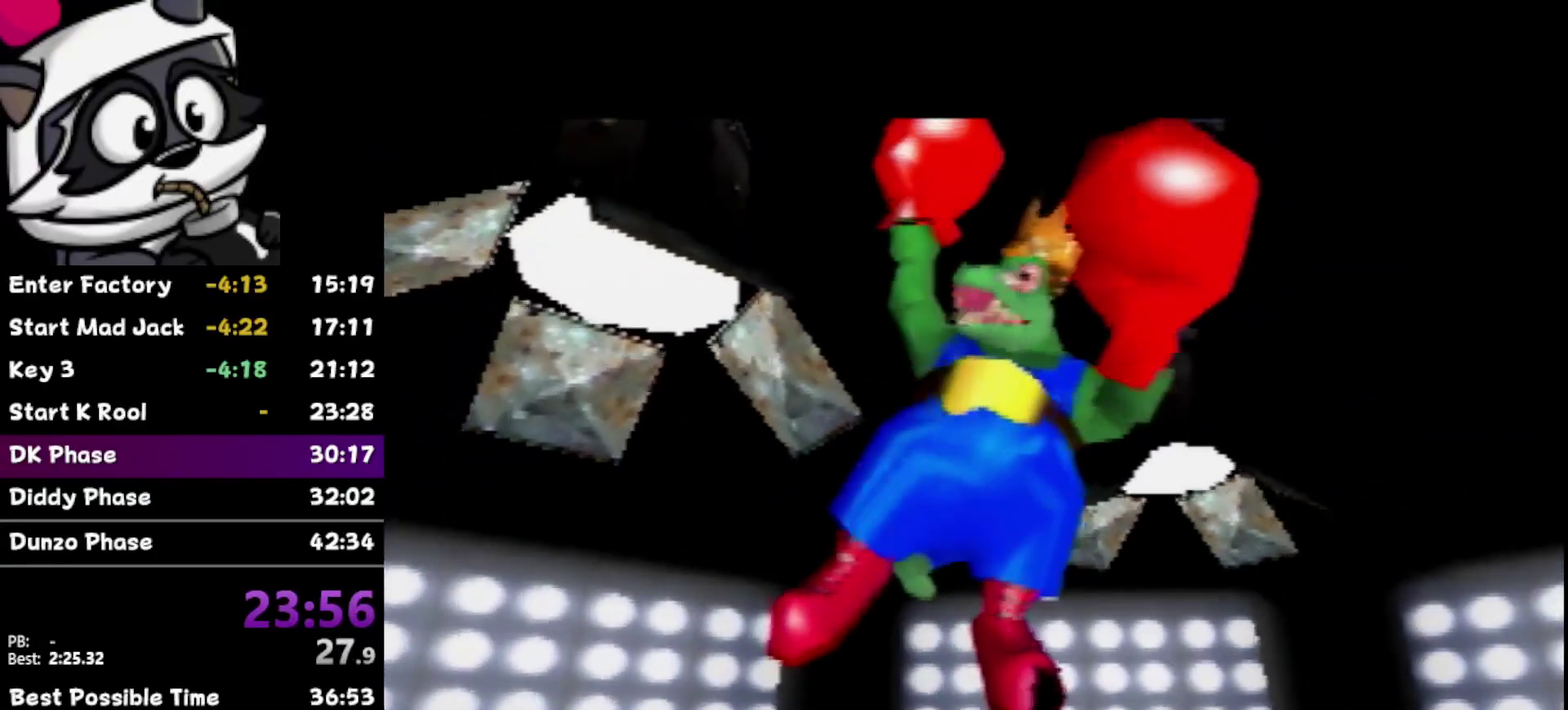
{"buttons": [], "left_stick": "center", "events": [[100, "B", "up"], [200, "B", "down"], [283, "B", "up"], [383, "B", "down"], [483, "B", "up"]]}
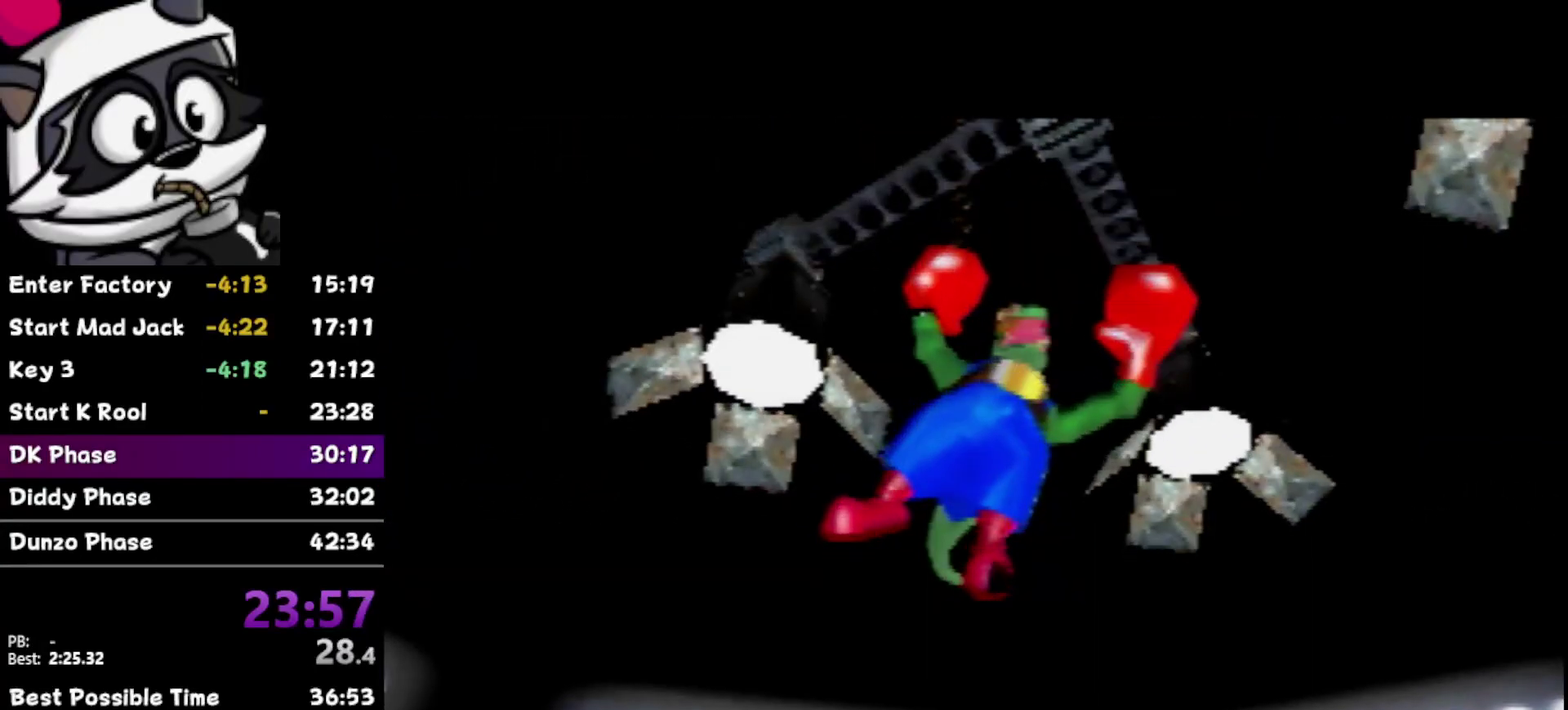
{"buttons": [], "left_stick": "center", "events": [[50, "B", "down"], [133, "B", "up"], [250, "B", "down"], [317, "B", "up"], [417, "B", "down"], [483, "B", "up"]]}
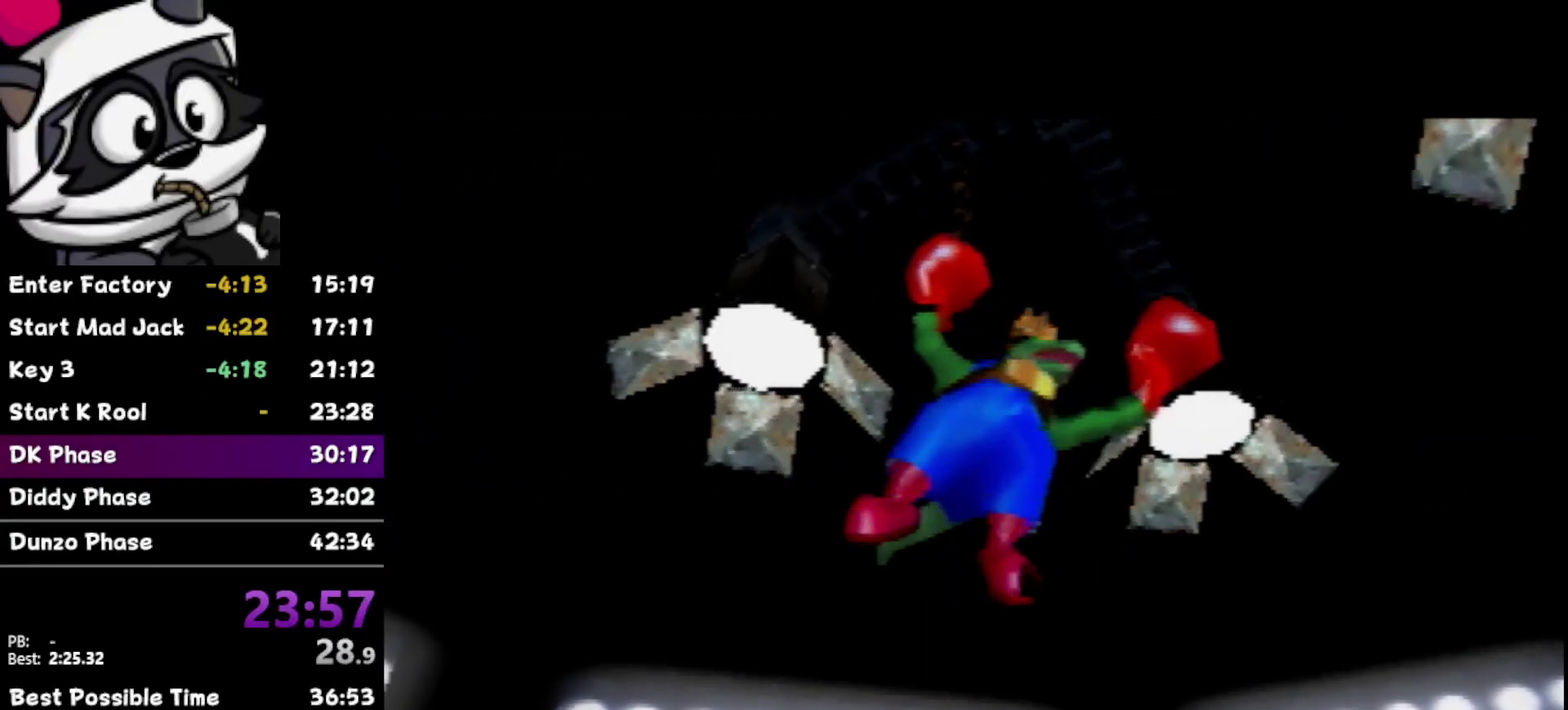
{"buttons": [], "left_stick": "center", "events": [[67, "B", "down"], [200, "B", "up"], [283, "B", "down"], [350, "B", "up"], [433, "B", "down"], [500, "B", "up"]]}
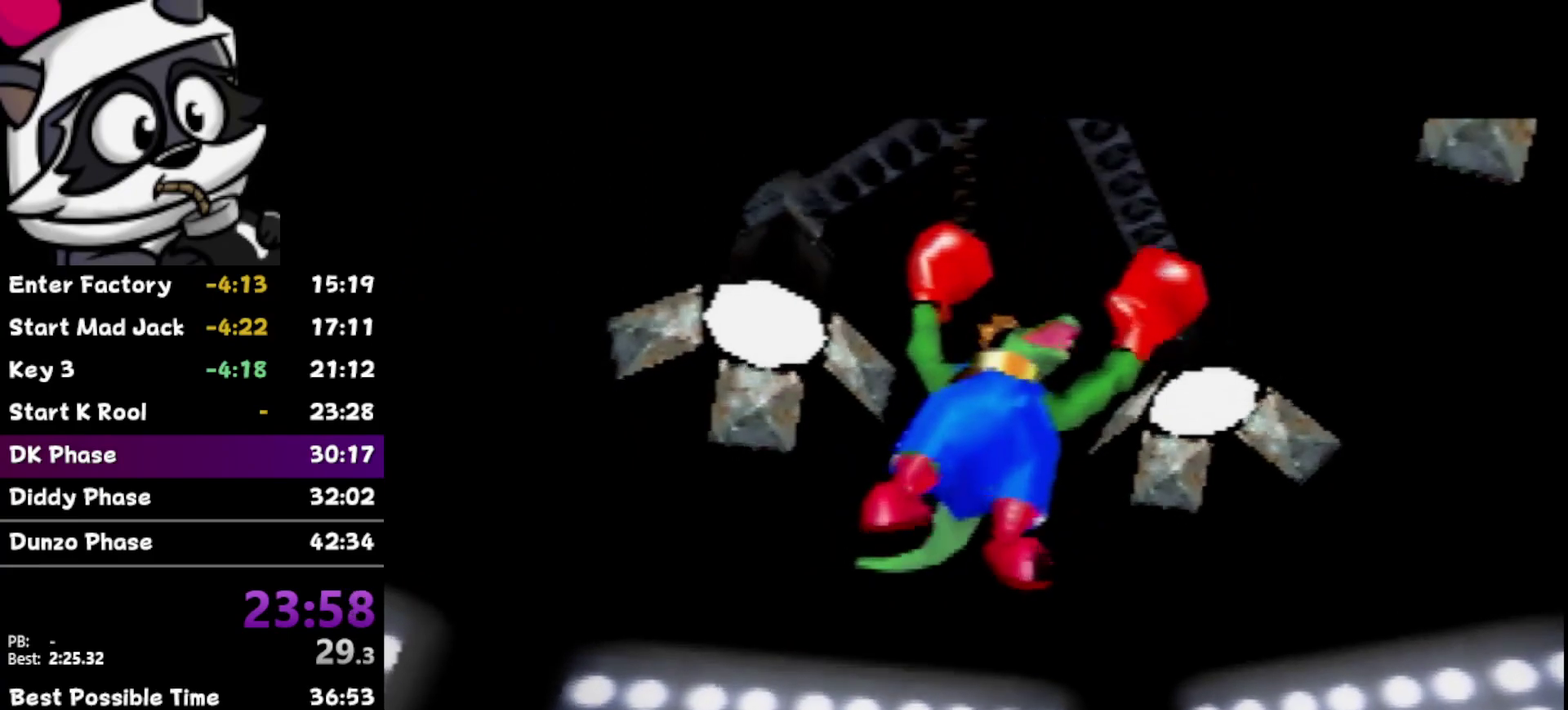
{"buttons": ["B"], "left_stick": "center", "events": [[100, "B", "down"], [183, "B", "up"], [300, "B", "down"], [350, "B", "up"], [450, "B", "down"]]}
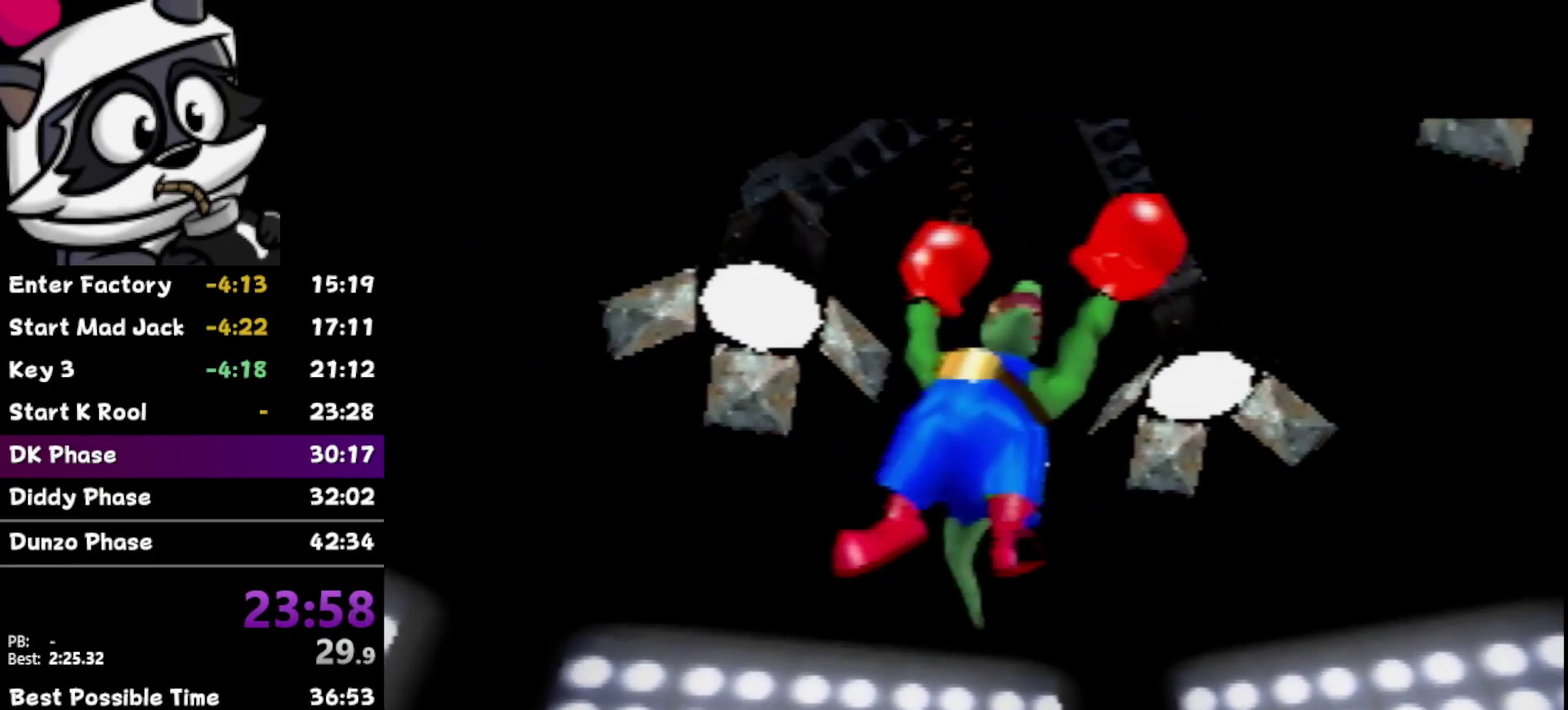
{"buttons": ["B"], "left_stick": "center", "events": [[17, "B", "up"], [117, "B", "down"], [183, "B", "up"], [300, "B", "down"], [400, "B", "up"], [500, "B", "down"]]}
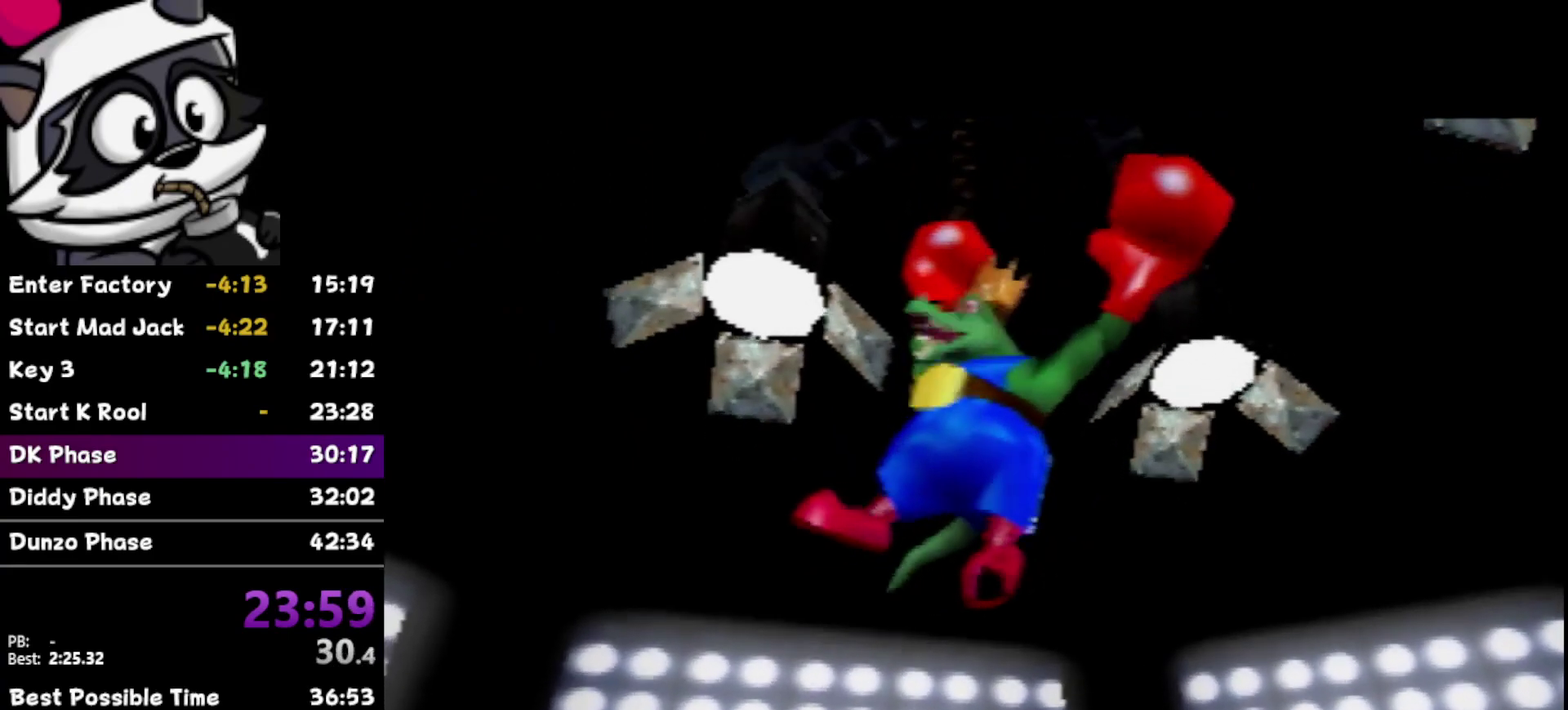
{"buttons": [], "left_stick": "center", "events": [[83, "B", "up"], [167, "B", "down"], [267, "B", "up"], [367, "B", "down"], [433, "B", "up"]]}
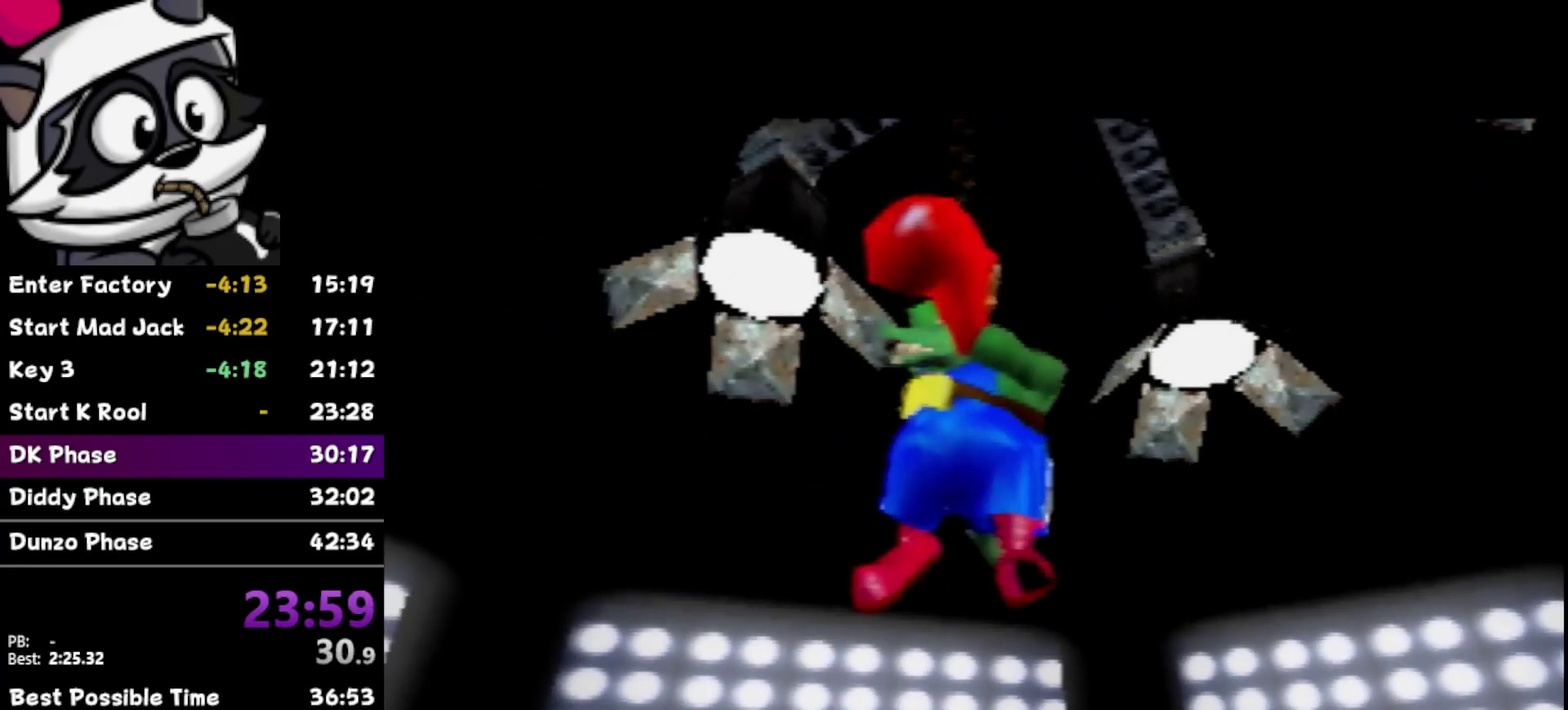
{"buttons": [], "left_stick": "center", "events": [[17, "B", "down"], [117, "B", "up"], [183, "B", "down"], [267, "B", "up"]]}
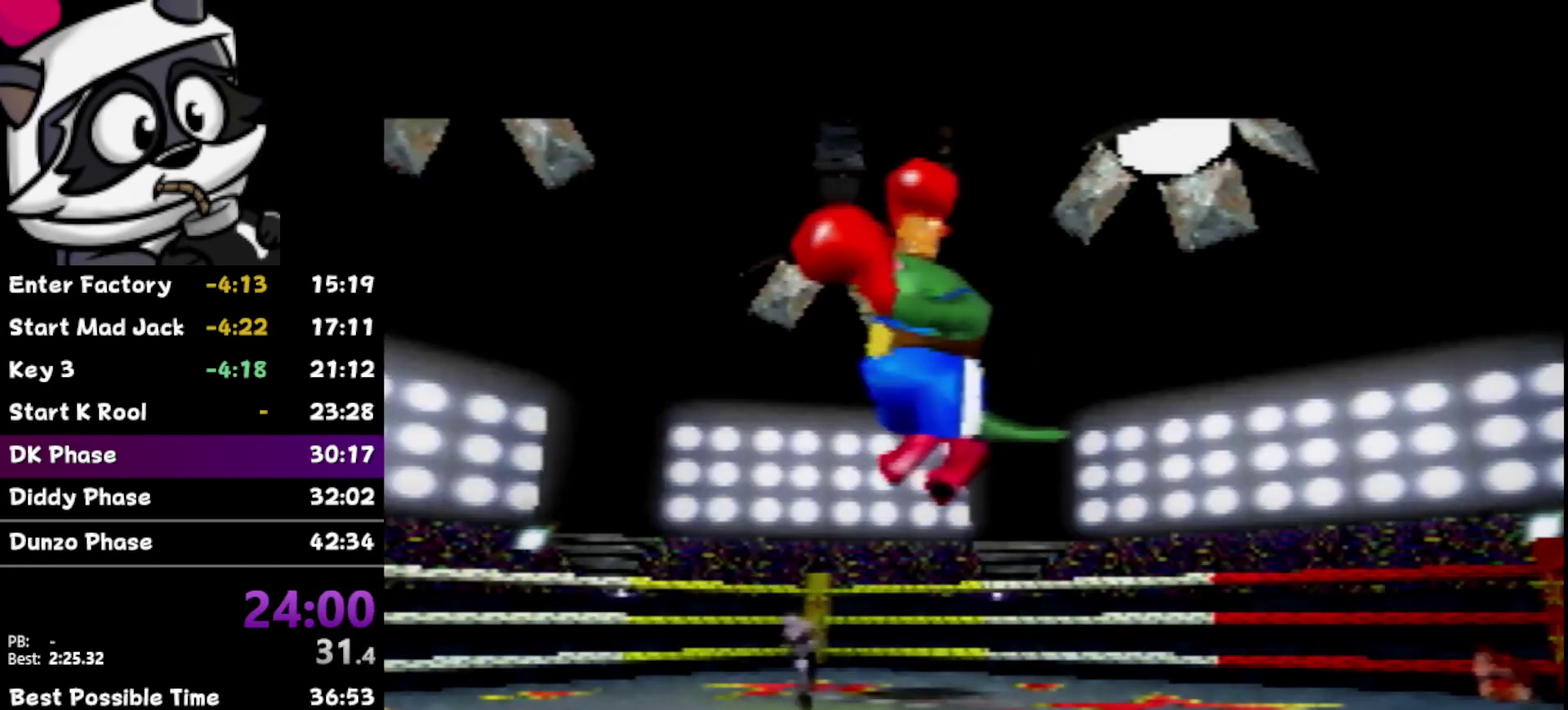
{"buttons": [], "left_stick": "center", "events": [[17, "B", "down"], [117, "B", "up"], [200, "B", "down"], [300, "B", "up"], [367, "B", "down"], [450, "B", "up"]]}
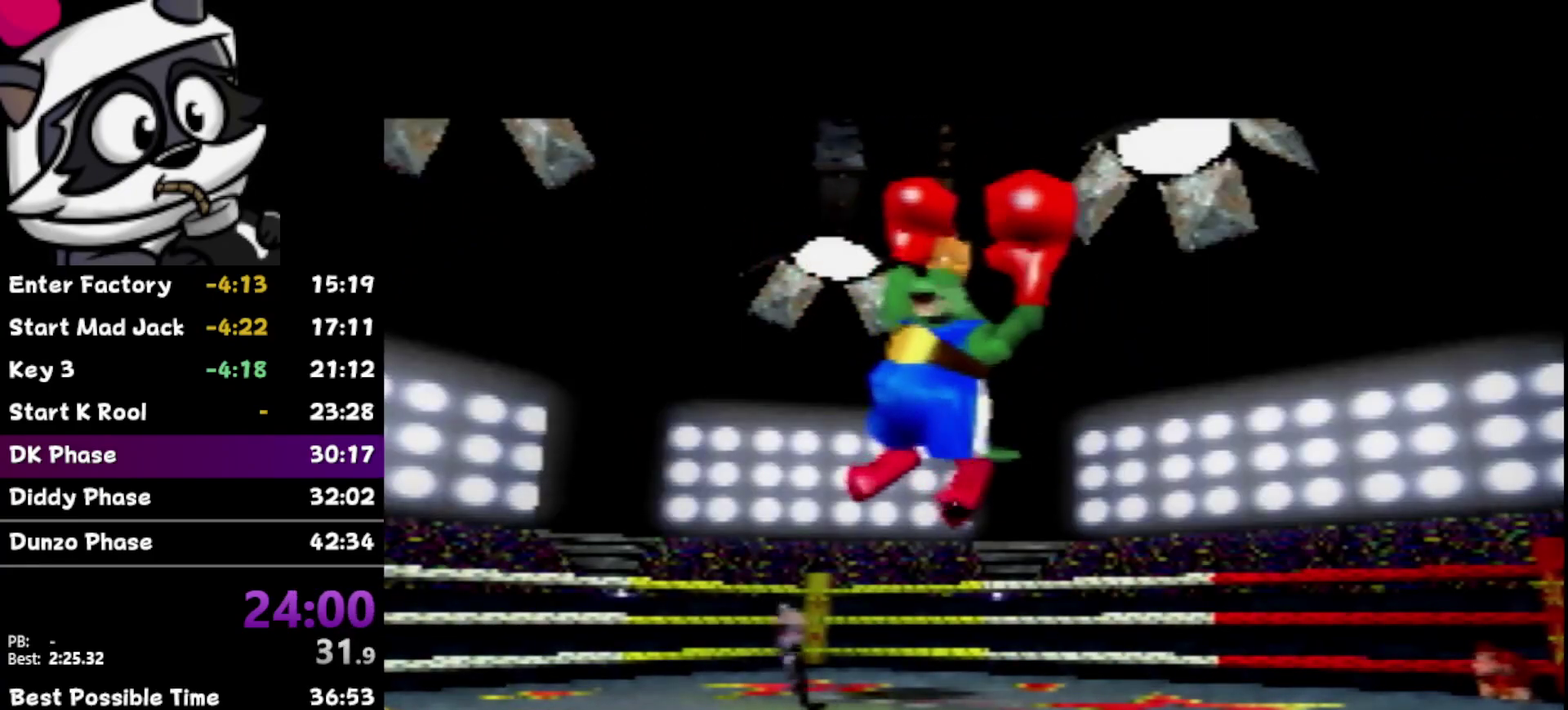
{"buttons": [], "left_stick": "center", "events": [[50, "B", "down"], [150, "B", "up"], [267, "B", "down"], [333, "B", "up"], [433, "B", "down"], [500, "B", "up"]]}
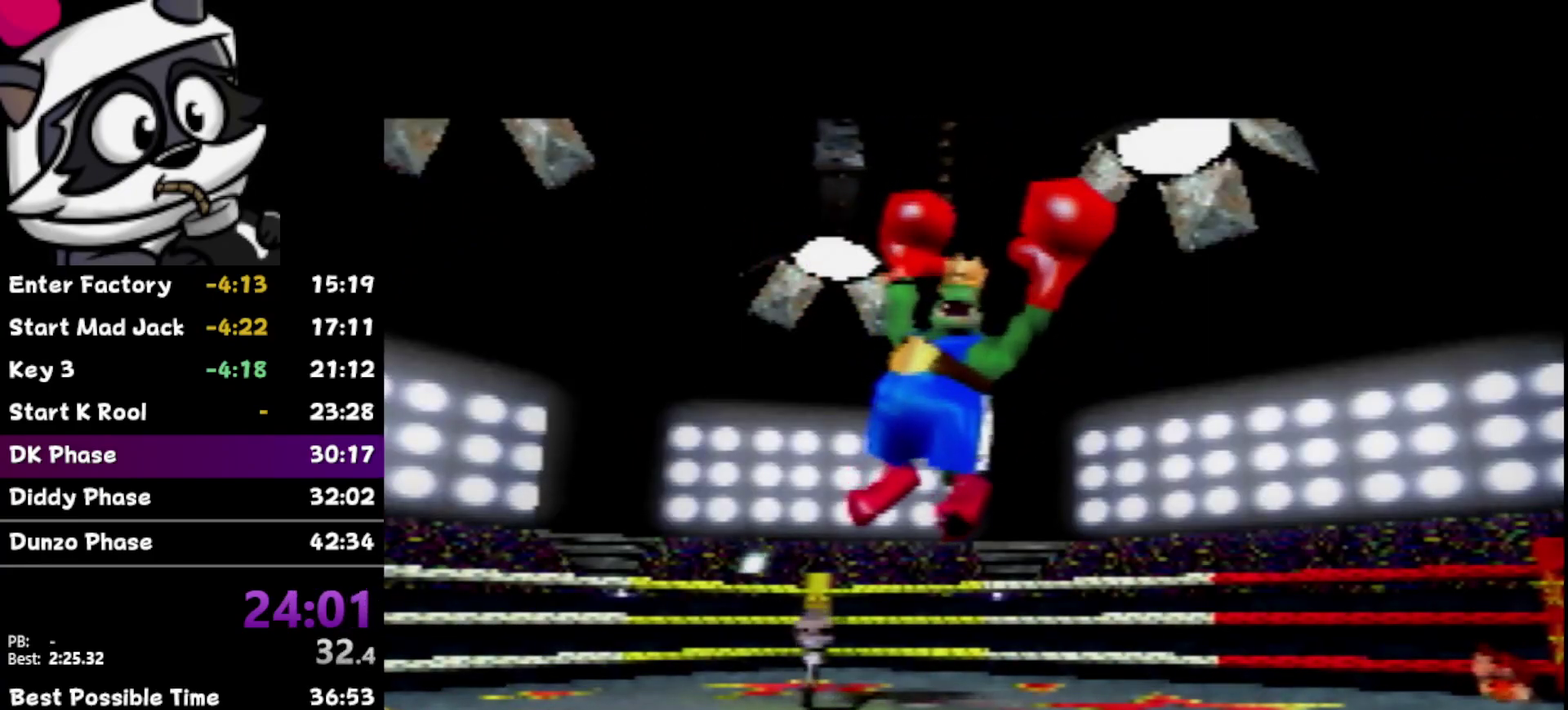
{"buttons": ["B"], "left_stick": "center", "events": [[83, "B", "down"], [200, "B", "up"], [333, "B", "down"], [400, "B", "up"], [500, "B", "down"]]}
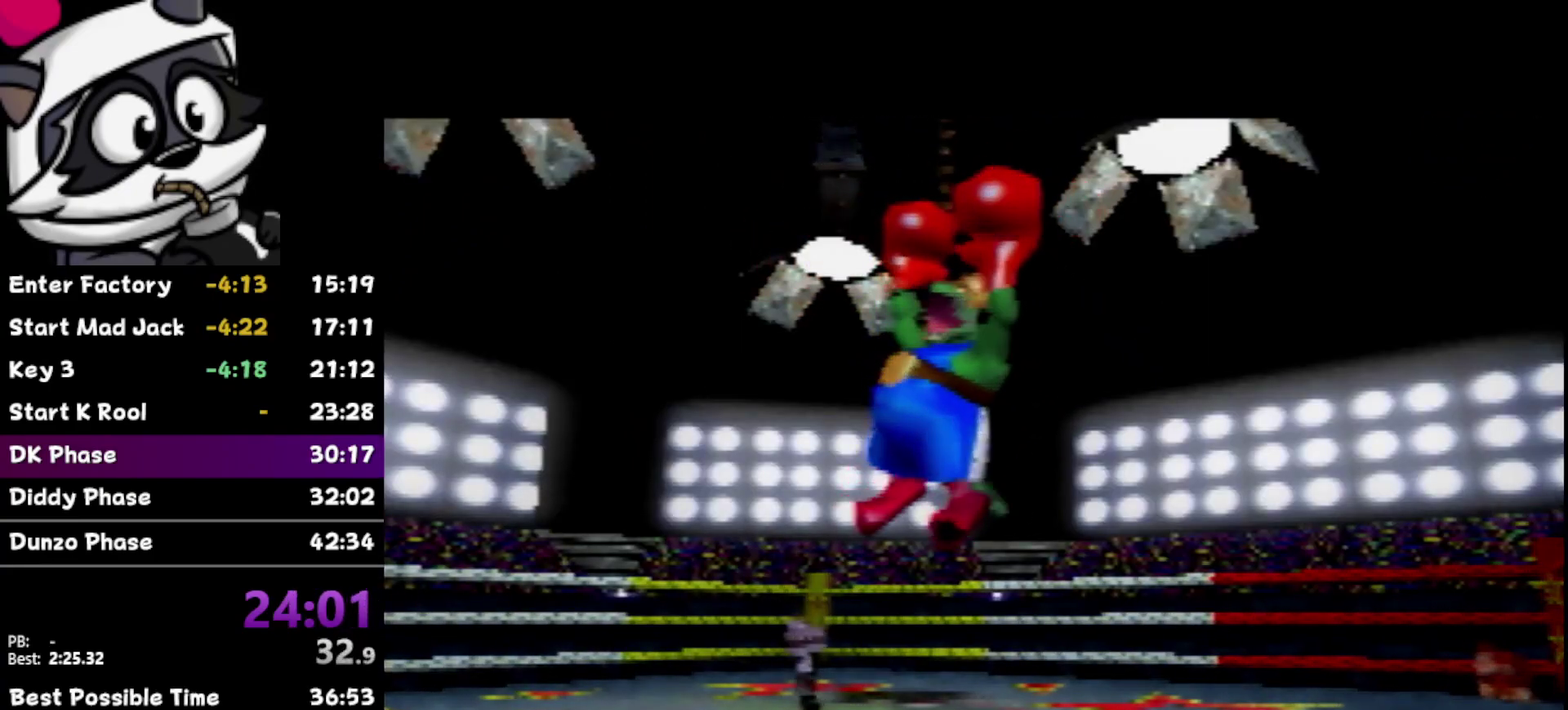
{"buttons": ["B"], "left_stick": "up", "events": [[50, "B", "up"], [183, "B", "down"], [233, "B", "up"], [450, "B", "down"], [483, "left_stick", "up"]]}
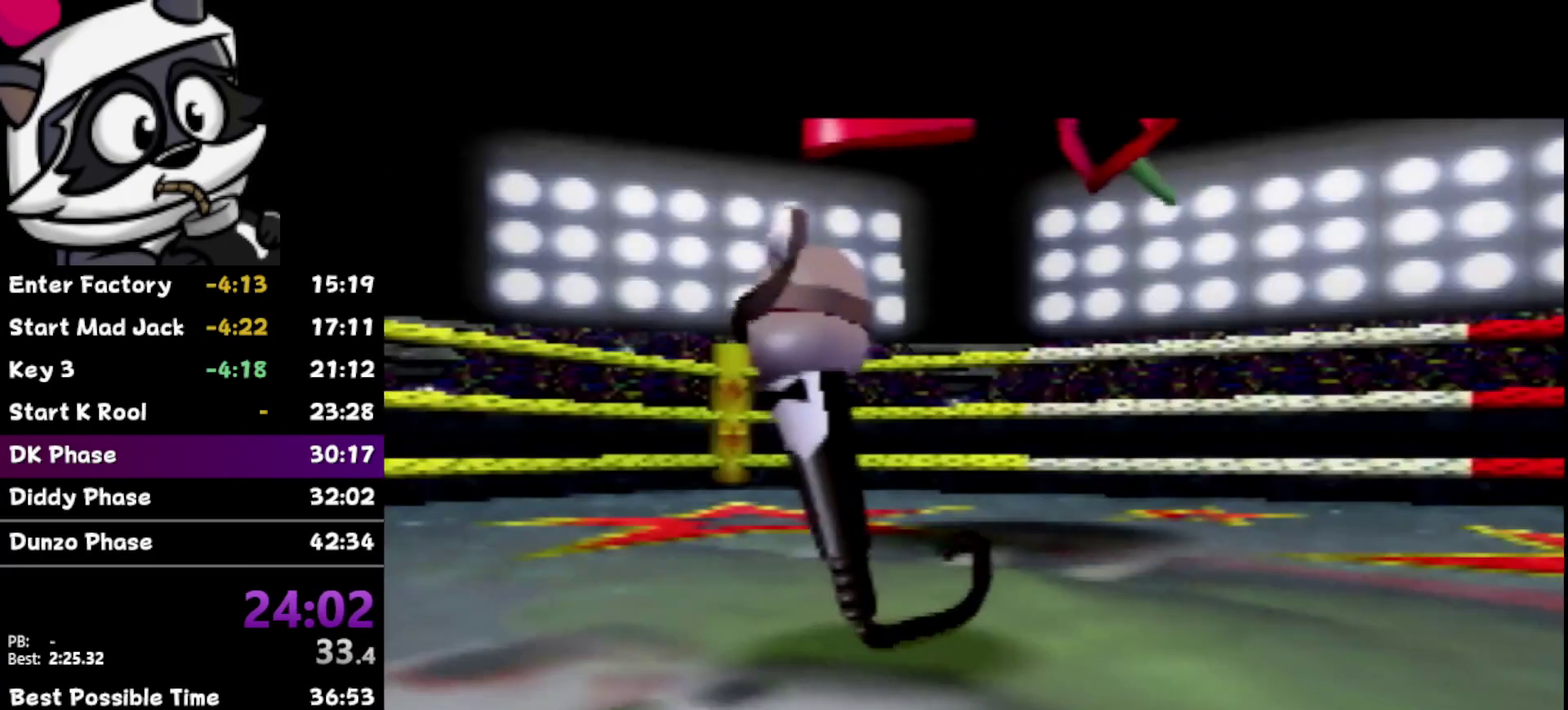
{"buttons": [], "left_stick": "up-right", "events": [[17, "B", "up"], [150, "B", "down"], [183, "left_stick", "up-left"], [200, "B", "up"], [233, "left_stick", "left"], [317, "left_stick", "down-left"], [333, "B", "down"], [367, "left_stick", "down"], [400, "B", "up"], [433, "left_stick", "down-right"], [483, "left_stick", "up-right"]]}
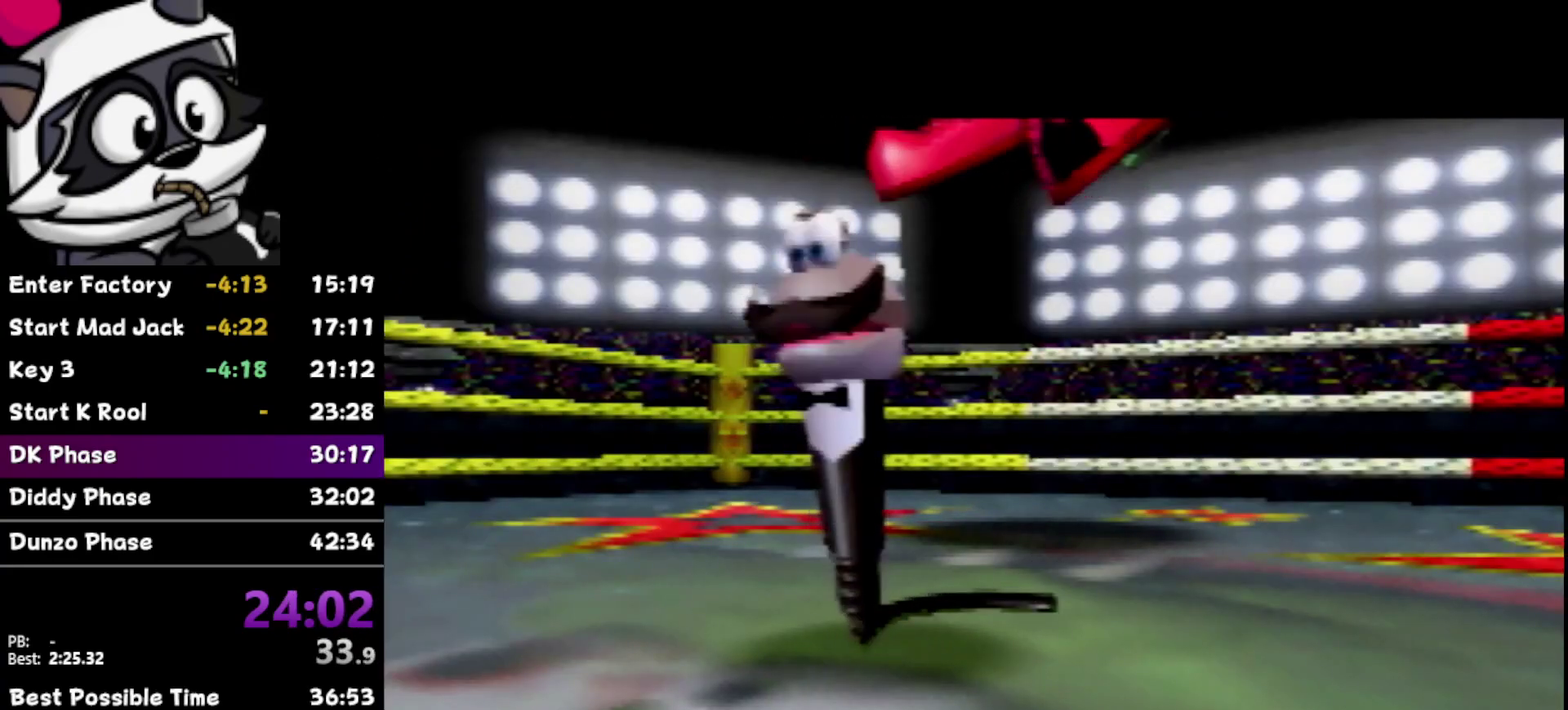
{"buttons": [], "left_stick": "center", "events": [[17, "B", "down"], [117, "B", "up"], [183, "left_stick", "up-left"], [217, "B", "down"], [267, "left_stick", "down-left"], [300, "B", "up"], [367, "B", "down"], [400, "left_stick", "center"], [467, "B", "up"]]}
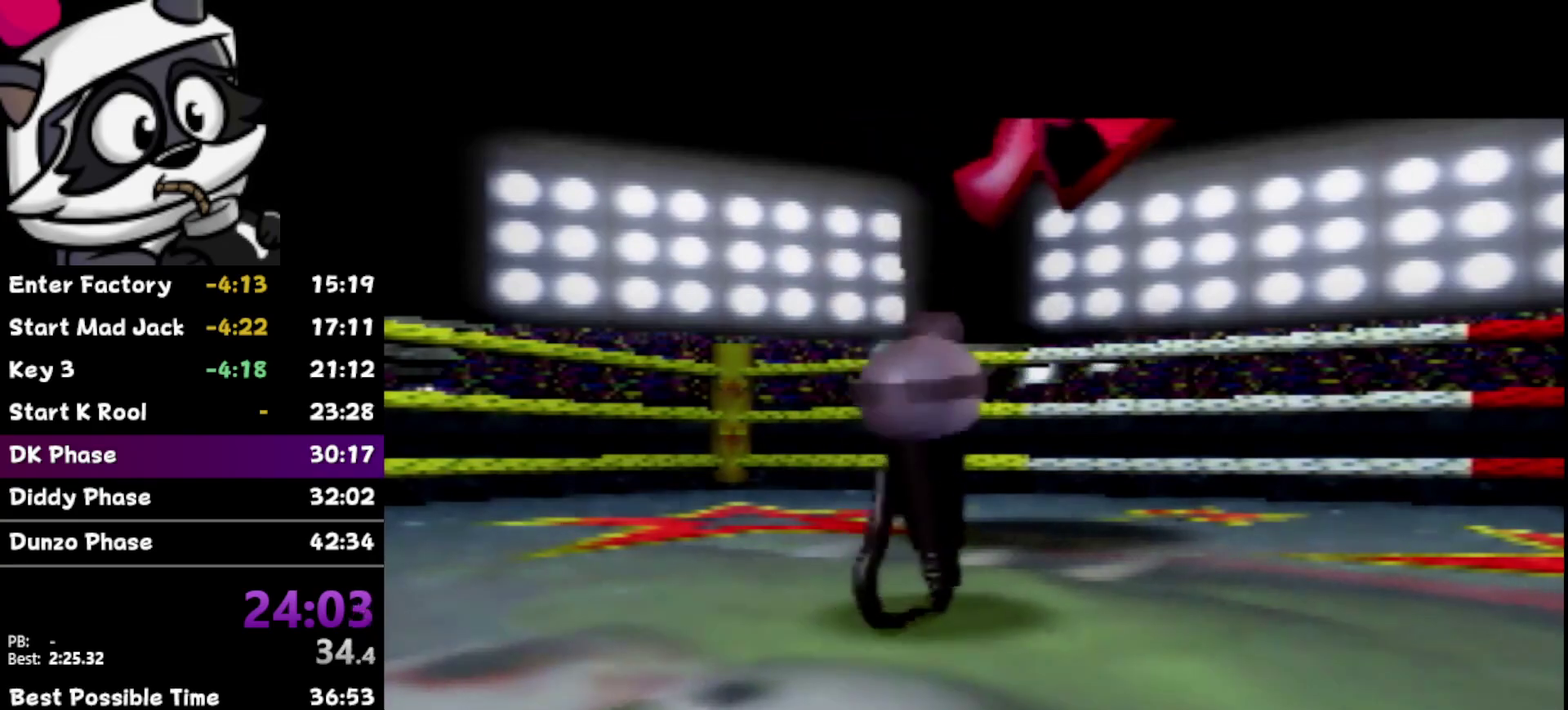
{"buttons": [], "left_stick": "center", "events": [[50, "B", "down"], [117, "B", "up"], [233, "B", "down"], [300, "B", "up"], [400, "B", "down"], [467, "B", "up"]]}
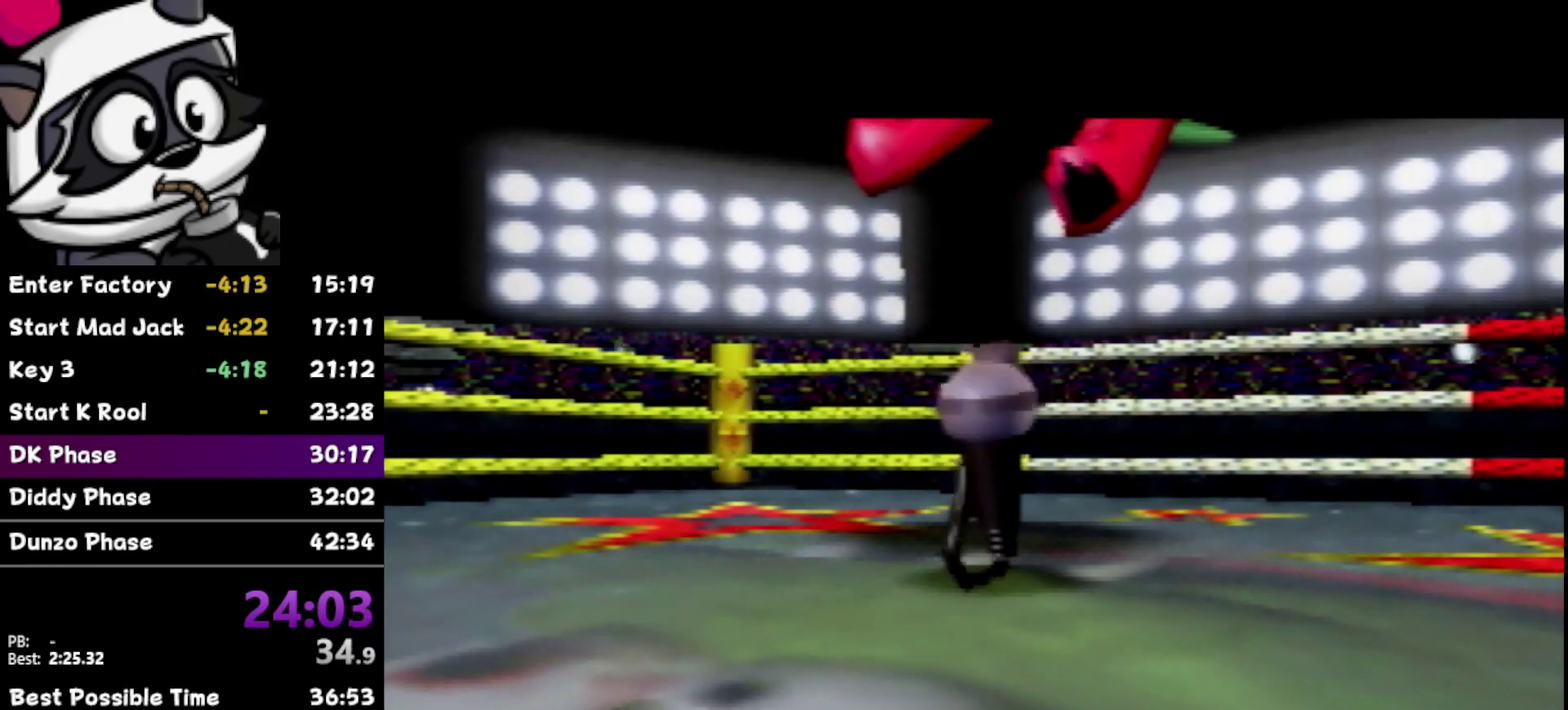
{"buttons": [], "left_stick": "center", "events": [[50, "B", "down"], [150, "B", "up"], [233, "B", "down"], [300, "B", "up"], [400, "B", "down"], [450, "B", "up"]]}